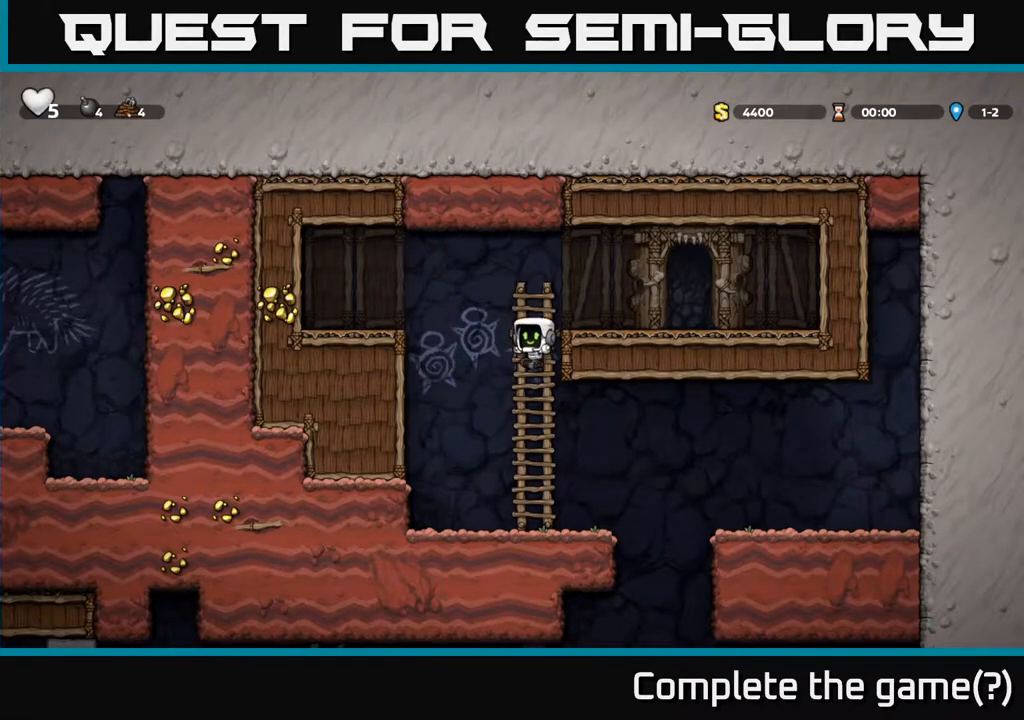
Gameplay with a controller (Xbox layout); each line is a JSON object with the inputs held at the frame after it. "events" lists button and stick changes between this image and that frame as [ms after this image, input, new state], when the widget could be followed in between.
{"buttons": ["DPAD_RIGHT"], "left_stick": "center", "right_stick": "center", "events": [[17, "A", "up"], [83, "DPAD_DOWN", "up"], [267, "DPAD_RIGHT", "down"]]}
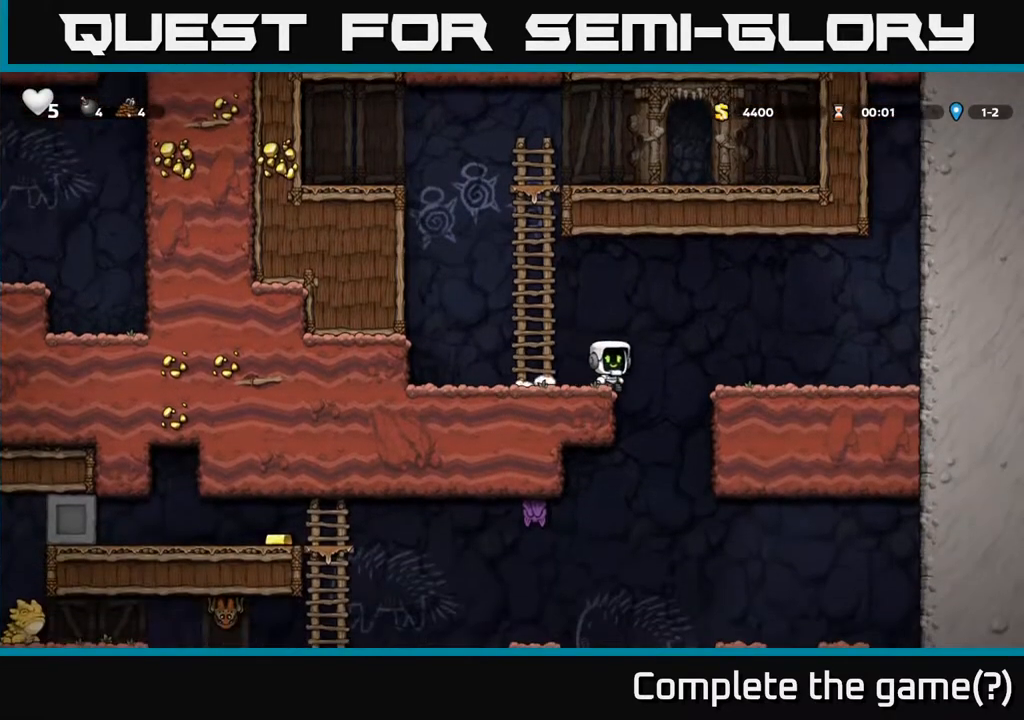
{"buttons": ["DPAD_RIGHT"], "left_stick": "center", "right_stick": "center", "events": []}
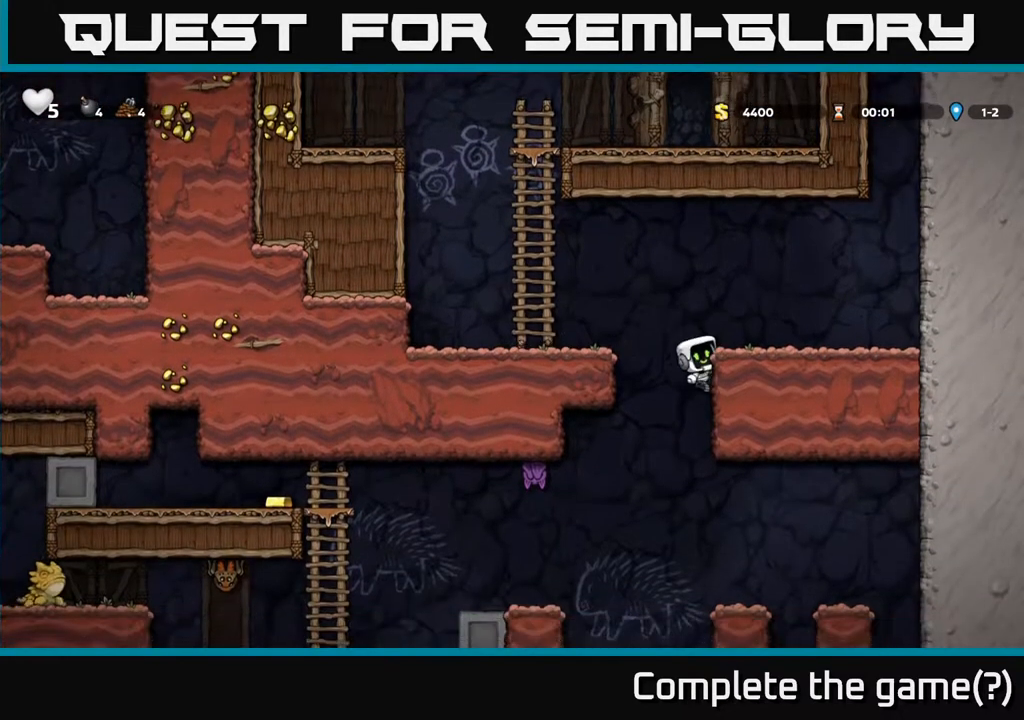
{"buttons": ["DPAD_RIGHT"], "left_stick": "center", "right_stick": "center", "events": [[50, "DPAD_DOWN", "down"], [83, "DPAD_RIGHT", "up"], [117, "A", "down"], [217, "A", "up"], [233, "DPAD_DOWN", "up"], [400, "DPAD_RIGHT", "down"]]}
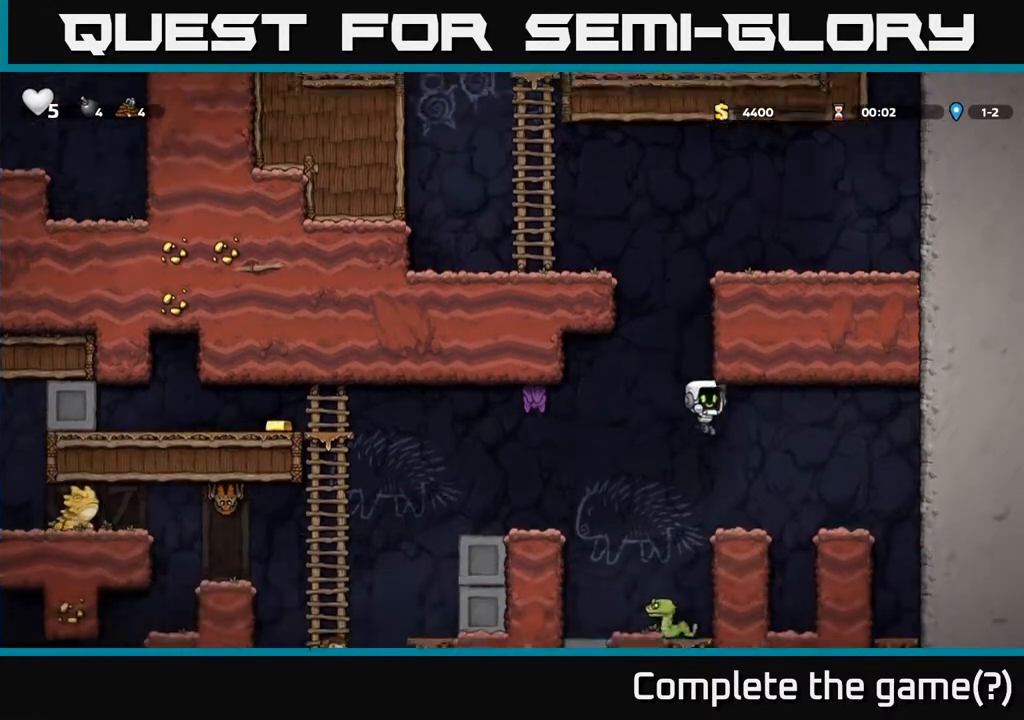
{"buttons": ["X", "DPAD_LEFT"], "left_stick": "center", "right_stick": "center", "events": [[17, "DPAD_RIGHT", "up"], [483, "DPAD_LEFT", "down"], [500, "X", "down"]]}
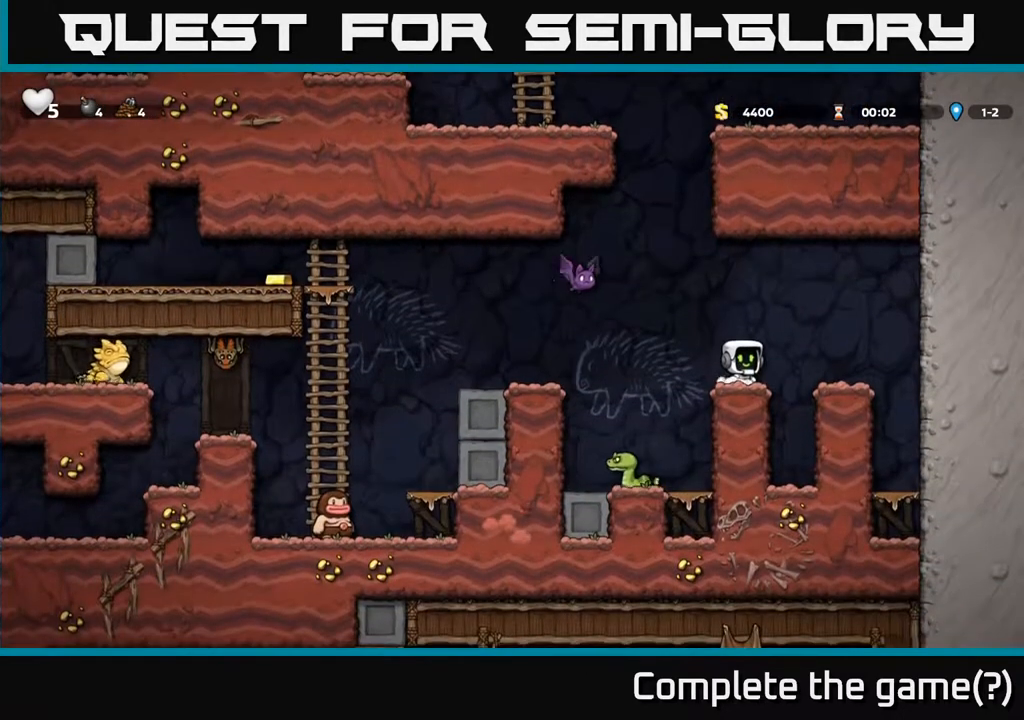
{"buttons": [], "left_stick": "center", "right_stick": "center", "events": [[33, "A", "down"], [150, "DPAD_LEFT", "up"], [150, "X", "up"], [217, "DPAD_RIGHT", "down"], [267, "A", "up"], [400, "DPAD_RIGHT", "up"]]}
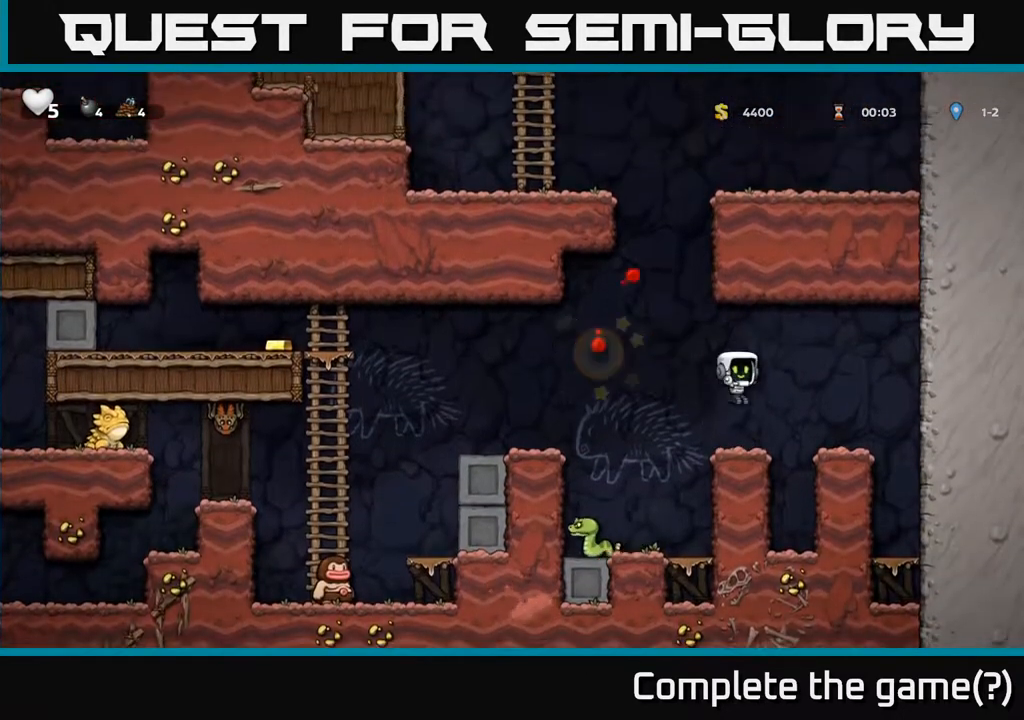
{"buttons": [], "left_stick": "center", "right_stick": "center", "events": [[217, "A", "down"], [217, "DPAD_LEFT", "down"], [350, "A", "up"], [433, "DPAD_LEFT", "up"]]}
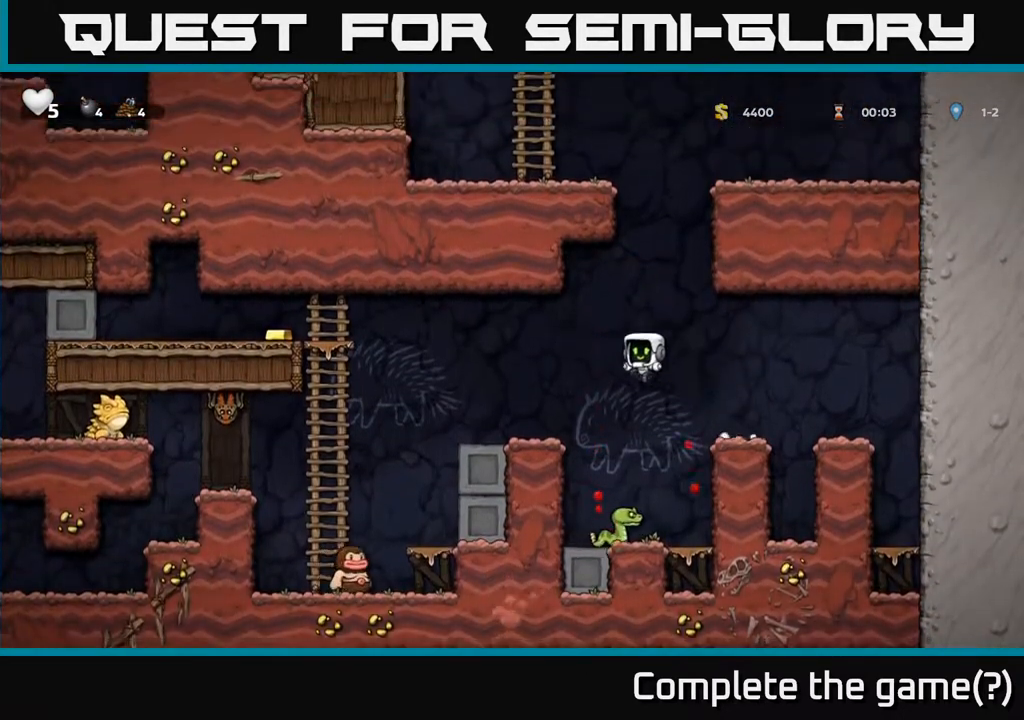
{"buttons": ["A"], "left_stick": "center", "right_stick": "center", "events": [[183, "A", "down"], [300, "DPAD_RIGHT", "down"], [317, "DPAD_RIGHT", "up"]]}
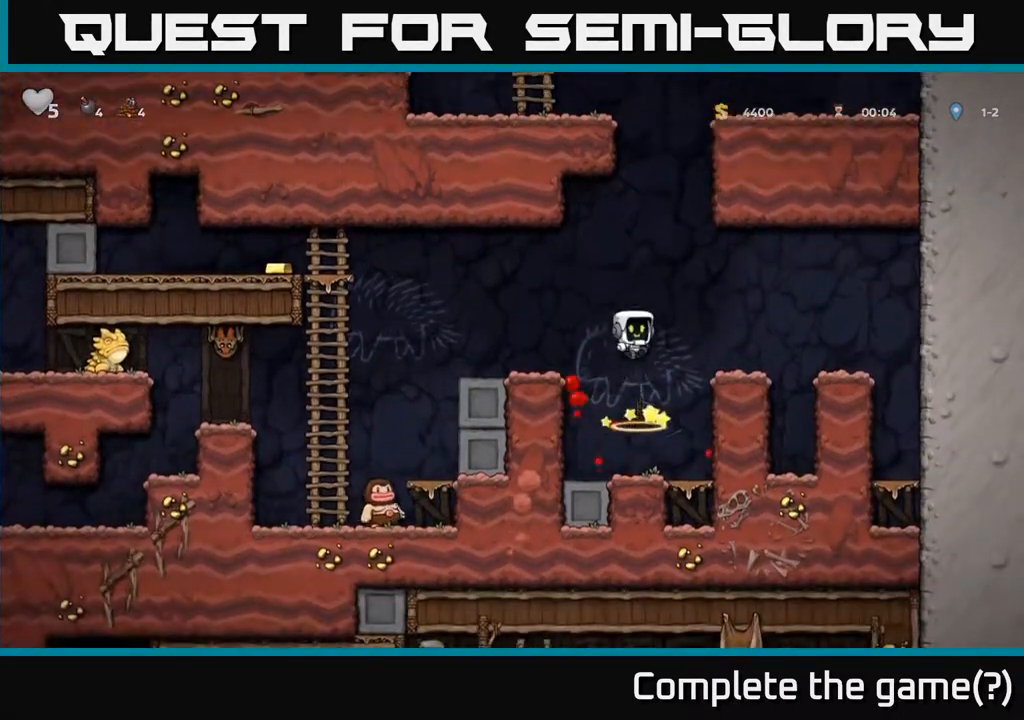
{"buttons": ["DPAD_LEFT"], "left_stick": "center", "right_stick": "center", "events": [[50, "DPAD_LEFT", "down"], [183, "A", "up"], [233, "DPAD_LEFT", "up"], [433, "DPAD_LEFT", "down"]]}
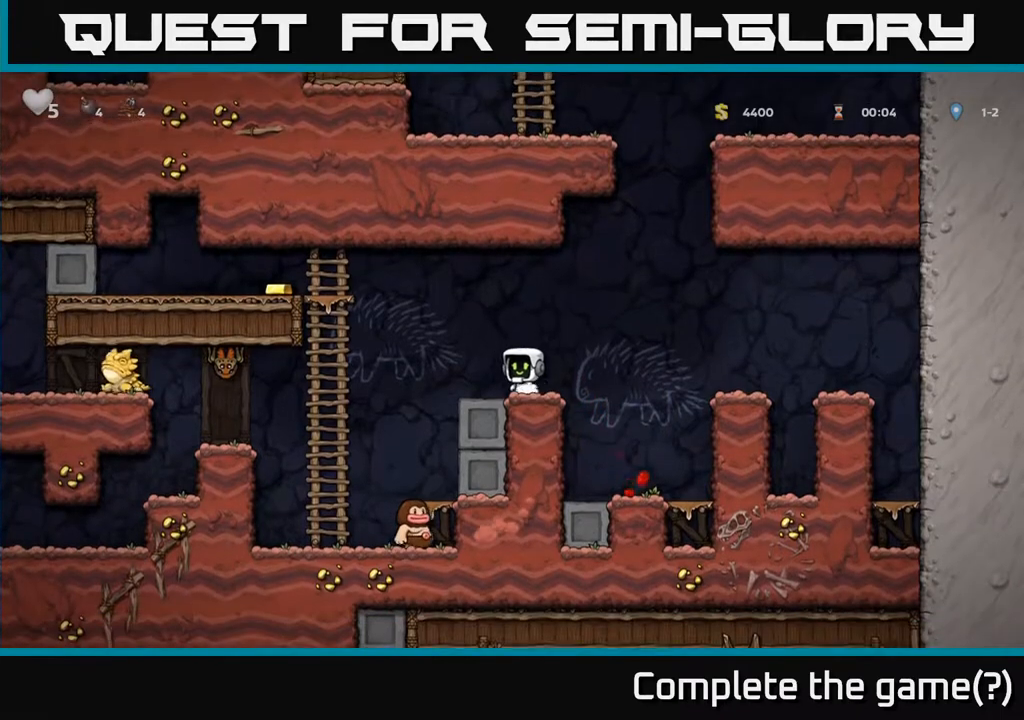
{"buttons": ["DPAD_UP", "DPAD_LEFT"], "left_stick": "center", "right_stick": "center", "events": [[67, "A", "down"], [400, "DPAD_UP", "down"], [417, "A", "up"], [433, "DPAD_LEFT", "up"], [450, "DPAD_LEFT", "down"]]}
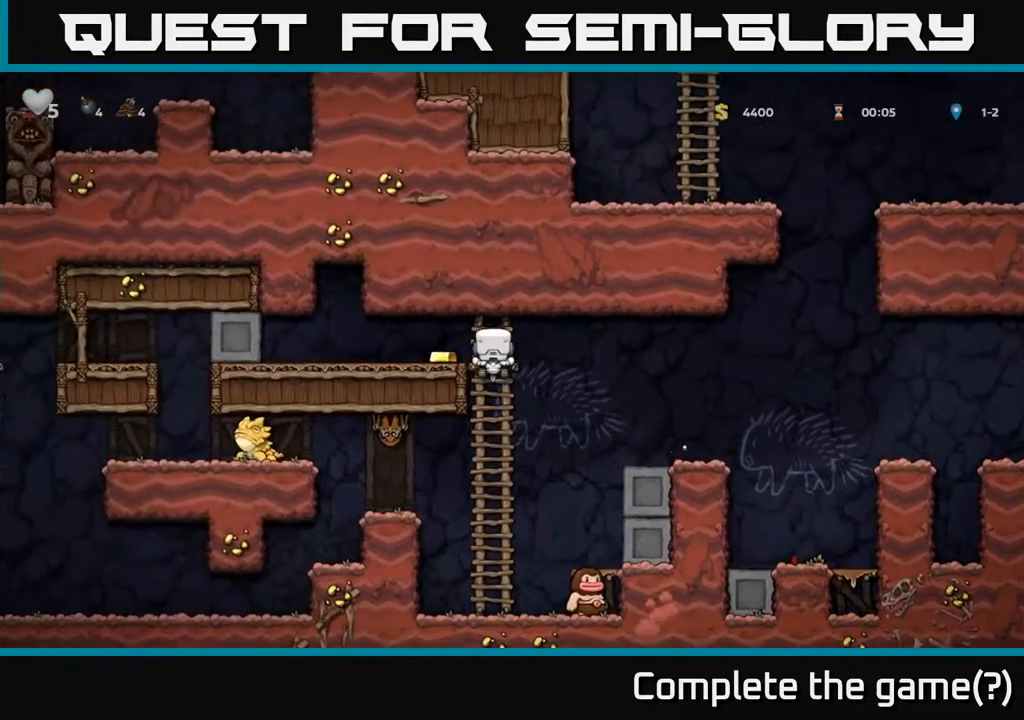
{"buttons": ["DPAD_RIGHT"], "left_stick": "center", "right_stick": "center", "events": [[17, "DPAD_UP", "up"], [33, "A", "down"], [150, "A", "up"], [217, "DPAD_LEFT", "up"], [267, "DPAD_RIGHT", "down"]]}
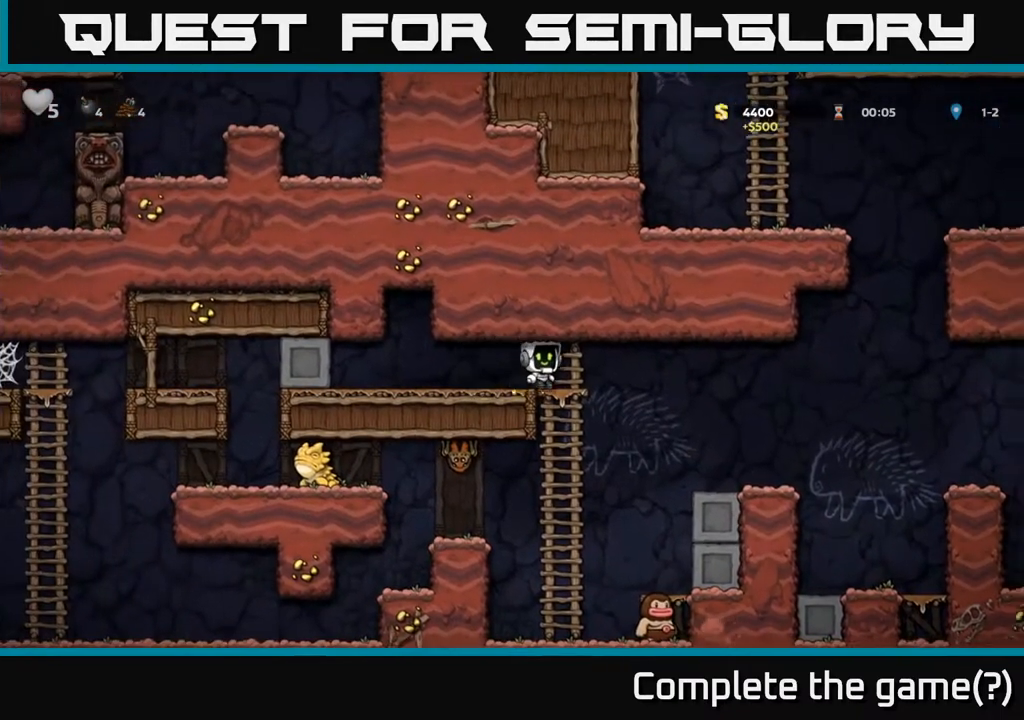
{"buttons": [], "left_stick": "center", "right_stick": "center", "events": [[17, "DPAD_RIGHT", "up"], [250, "DPAD_RIGHT", "down"], [350, "DPAD_RIGHT", "up"]]}
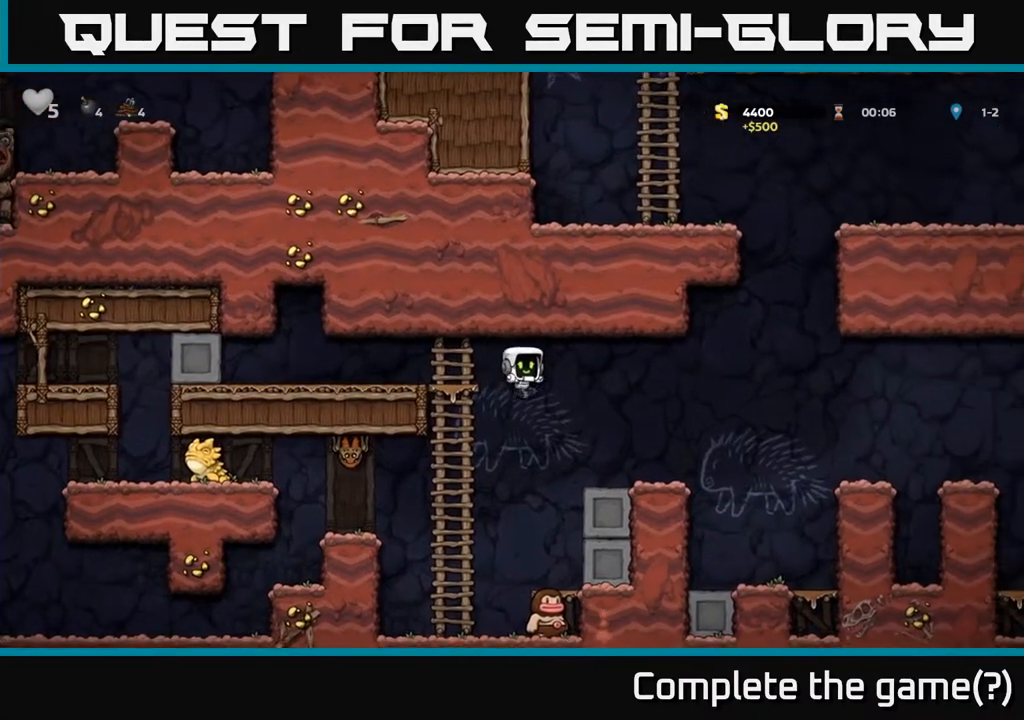
{"buttons": ["A", "DPAD_DOWN"], "left_stick": "center", "right_stick": "center", "events": [[217, "DPAD_RIGHT", "down"], [300, "DPAD_RIGHT", "up"], [433, "DPAD_DOWN", "down"], [483, "A", "down"]]}
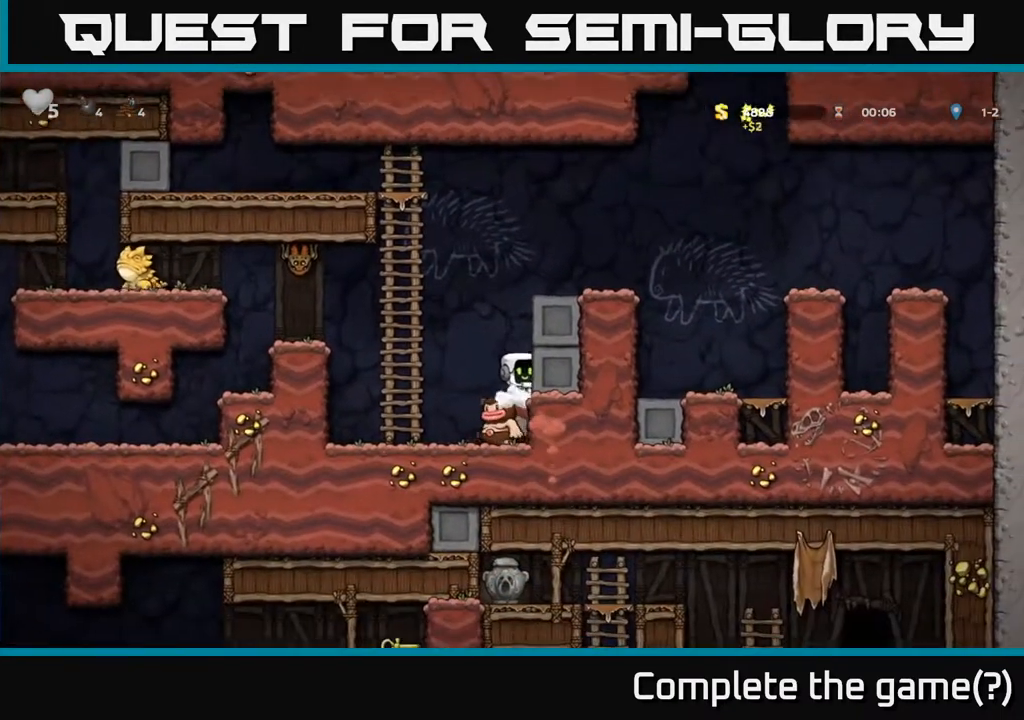
{"buttons": [], "left_stick": "center", "right_stick": "center", "events": [[67, "A", "up"], [83, "DPAD_DOWN", "up"], [167, "DPAD_LEFT", "down"], [217, "A", "down"], [333, "DPAD_LEFT", "up"], [400, "DPAD_RIGHT", "down"], [450, "A", "up"], [500, "DPAD_RIGHT", "up"]]}
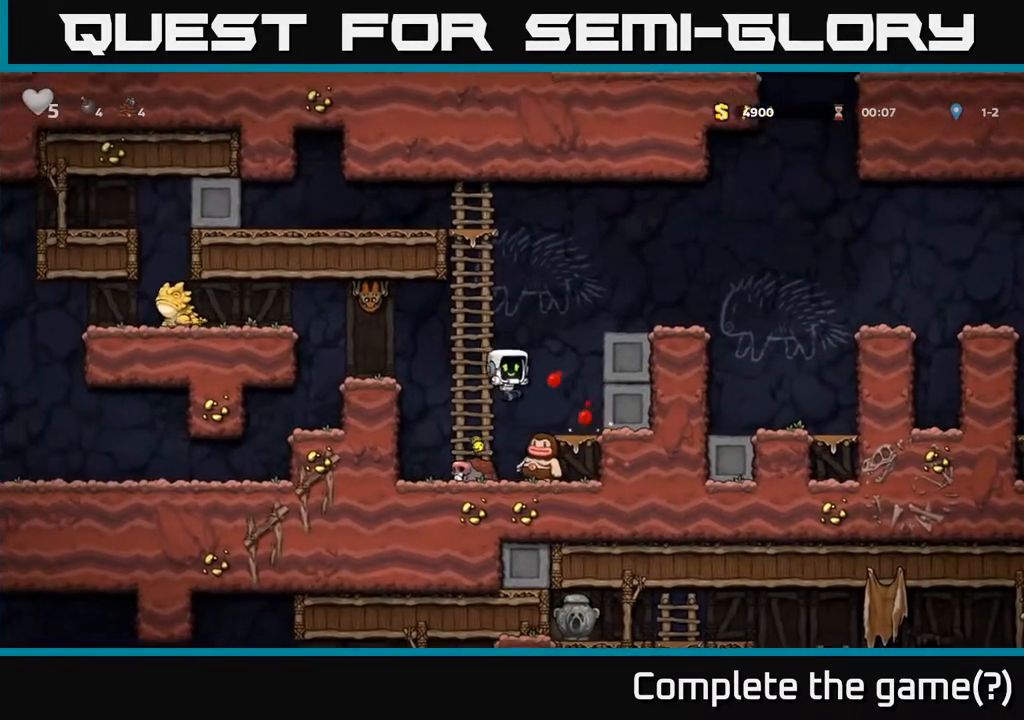
{"buttons": ["DPAD_LEFT"], "left_stick": "center", "right_stick": "center", "events": [[117, "A", "down"], [283, "A", "up"], [500, "DPAD_LEFT", "down"]]}
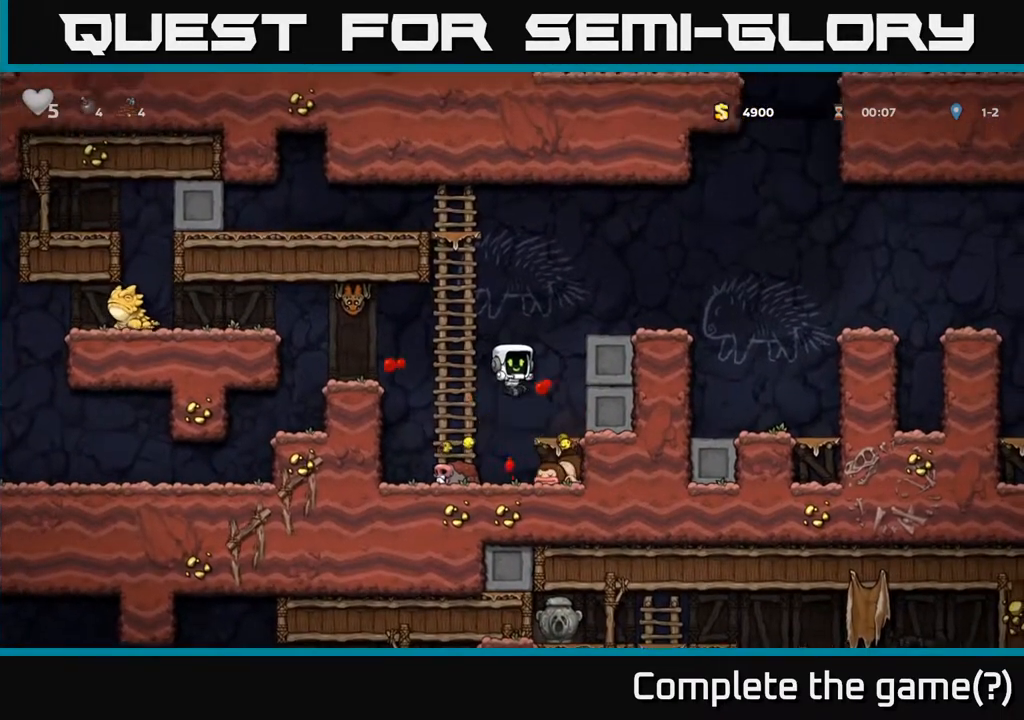
{"buttons": ["X", "DPAD_UP"], "left_stick": "center", "right_stick": "center", "events": [[133, "DPAD_LEFT", "up"], [133, "DPAD_UP", "down"], [483, "X", "down"]]}
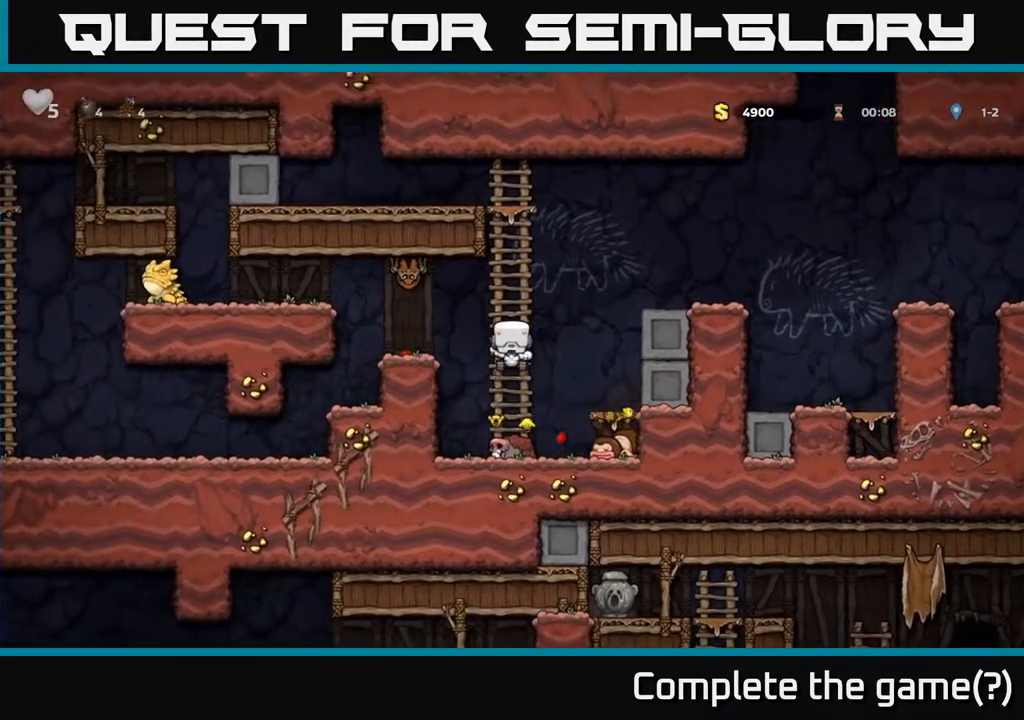
{"buttons": [], "left_stick": "center", "right_stick": "center", "events": [[17, "DPAD_LEFT", "down"], [33, "A", "down"], [33, "DPAD_UP", "up"], [100, "DPAD_LEFT", "up"], [100, "X", "up"], [200, "A", "up"]]}
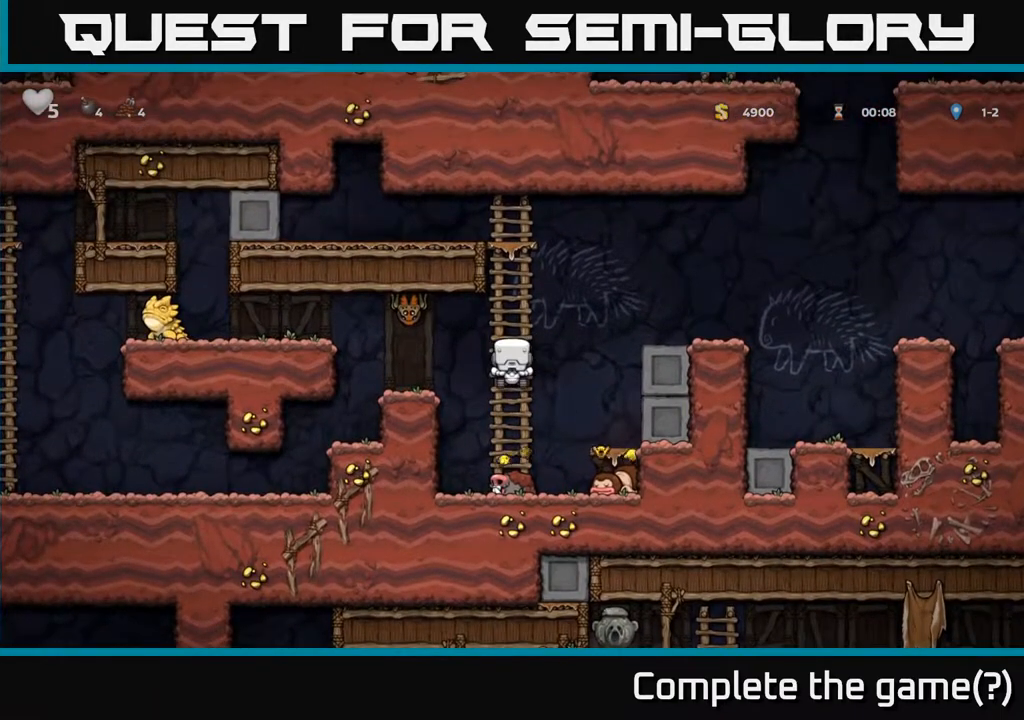
{"buttons": [], "left_stick": "center", "right_stick": "center", "events": [[250, "A", "down"], [250, "DPAD_LEFT", "down"], [317, "X", "down"], [333, "A", "up"], [367, "X", "up"], [400, "DPAD_LEFT", "up"]]}
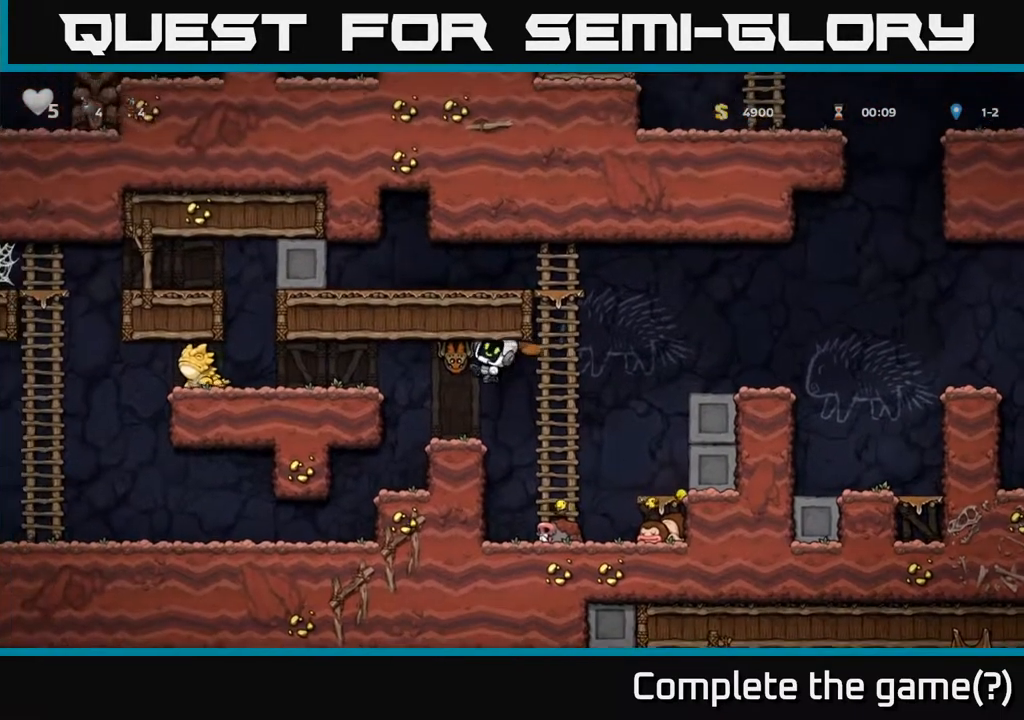
{"buttons": [], "left_stick": "center", "right_stick": "center", "events": []}
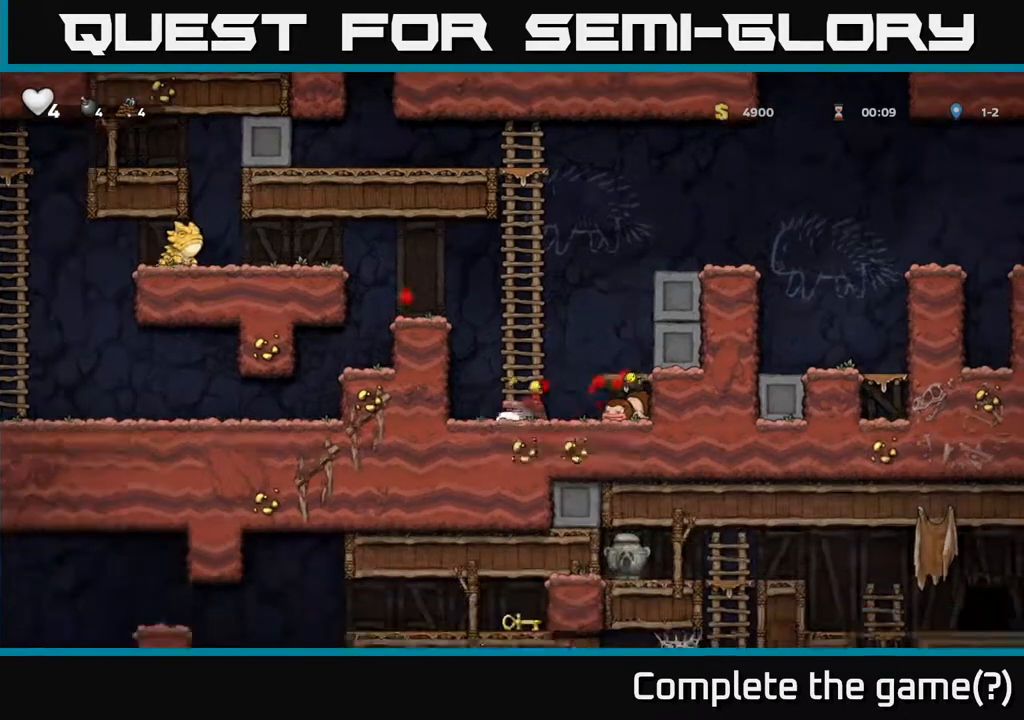
{"buttons": ["DPAD_LEFT"], "left_stick": "center", "right_stick": "center", "events": [[217, "DPAD_UP", "down"], [233, "A", "down"], [250, "DPAD_LEFT", "down"], [283, "DPAD_UP", "up"], [400, "A", "up"]]}
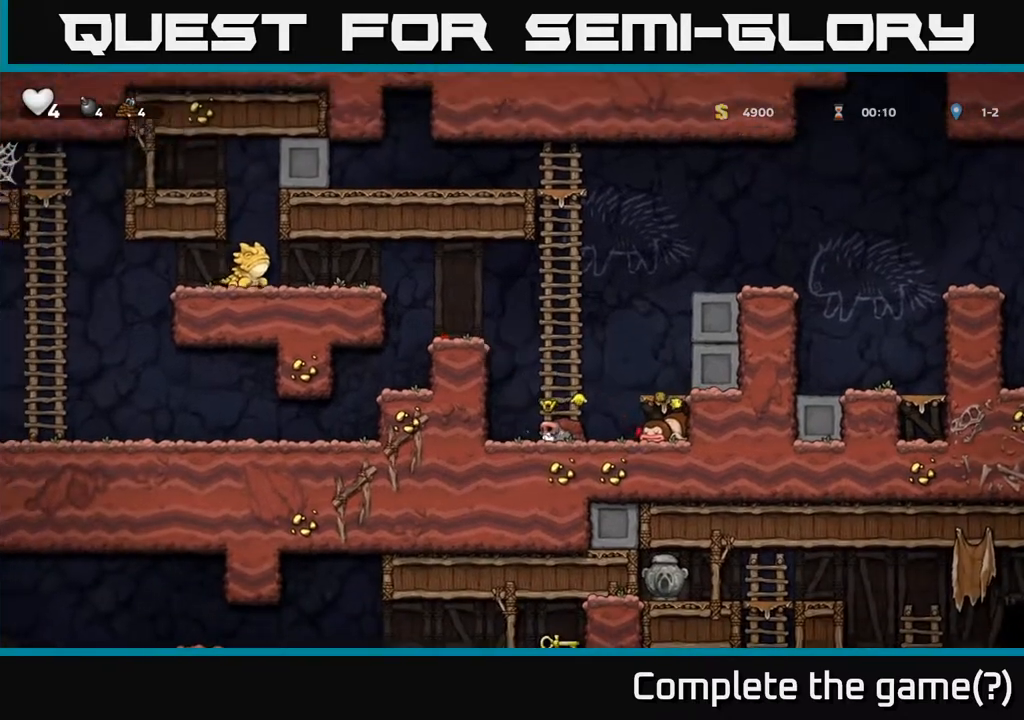
{"buttons": [], "left_stick": "center", "right_stick": "center", "events": [[83, "A", "down"], [217, "A", "up"], [283, "DPAD_LEFT", "up"]]}
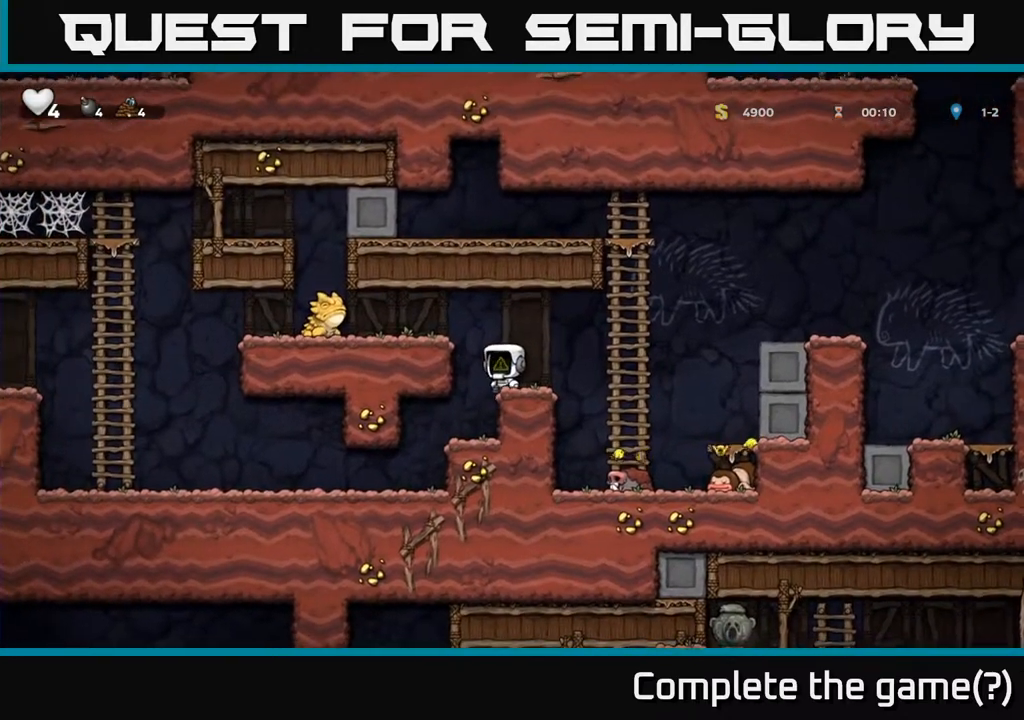
{"buttons": ["DPAD_RIGHT"], "left_stick": "center", "right_stick": "center", "events": [[17, "DPAD_LEFT", "down"], [50, "A", "down"], [133, "X", "down"], [283, "X", "up"], [333, "A", "up"], [383, "DPAD_LEFT", "up"], [417, "DPAD_RIGHT", "down"]]}
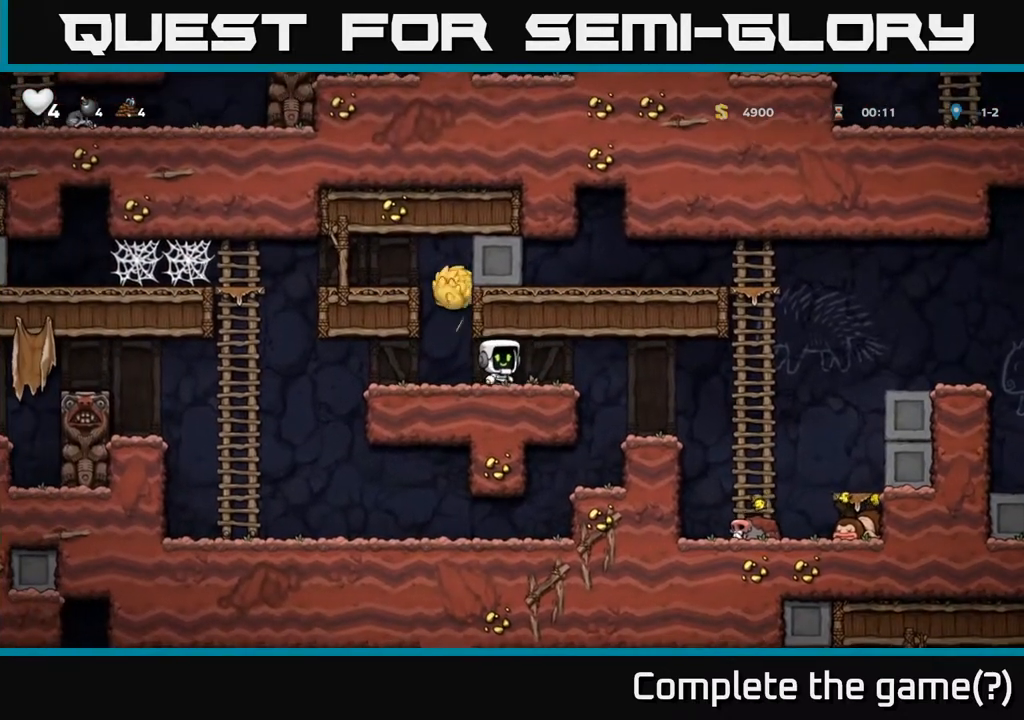
{"buttons": [], "left_stick": "center", "right_stick": "center", "events": [[233, "DPAD_RIGHT", "up"], [283, "DPAD_LEFT", "down"], [400, "DPAD_LEFT", "up"]]}
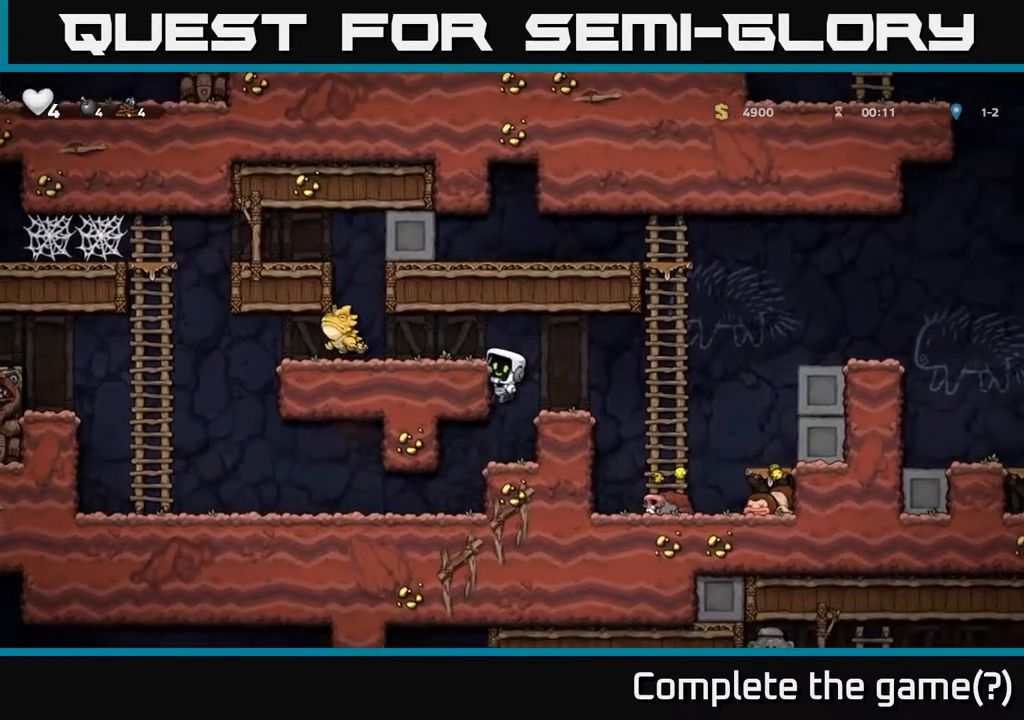
{"buttons": ["X", "DPAD_LEFT"], "left_stick": "center", "right_stick": "center", "events": [[317, "DPAD_LEFT", "down"], [333, "A", "down"], [417, "X", "down"], [450, "A", "up"]]}
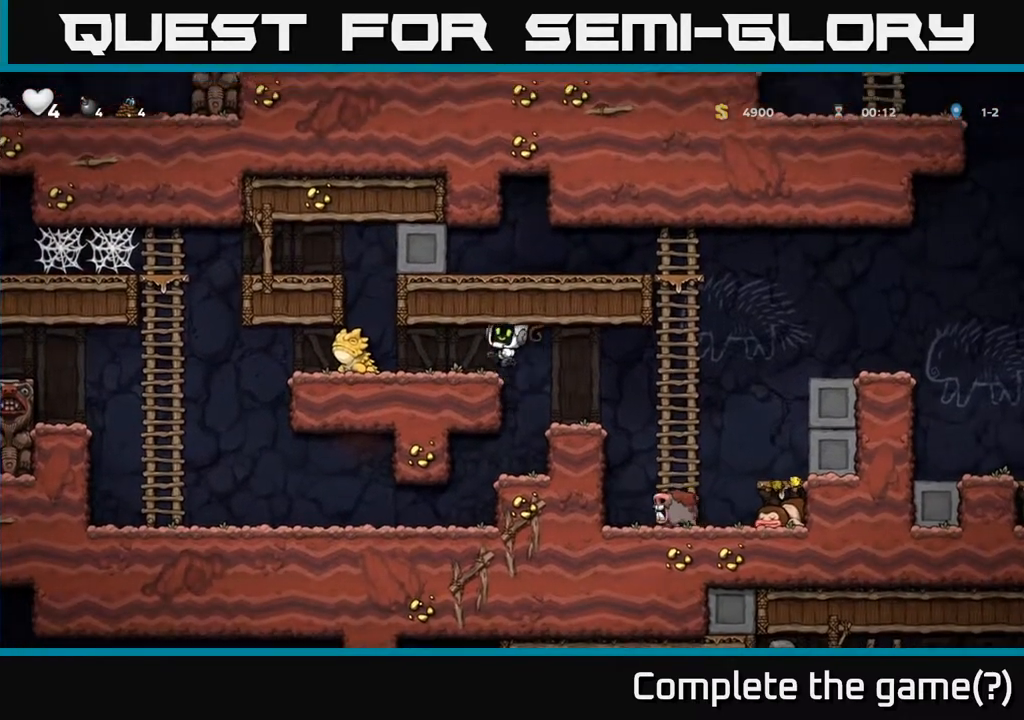
{"buttons": [], "left_stick": "center", "right_stick": "center", "events": [[33, "X", "up"], [183, "DPAD_LEFT", "up"]]}
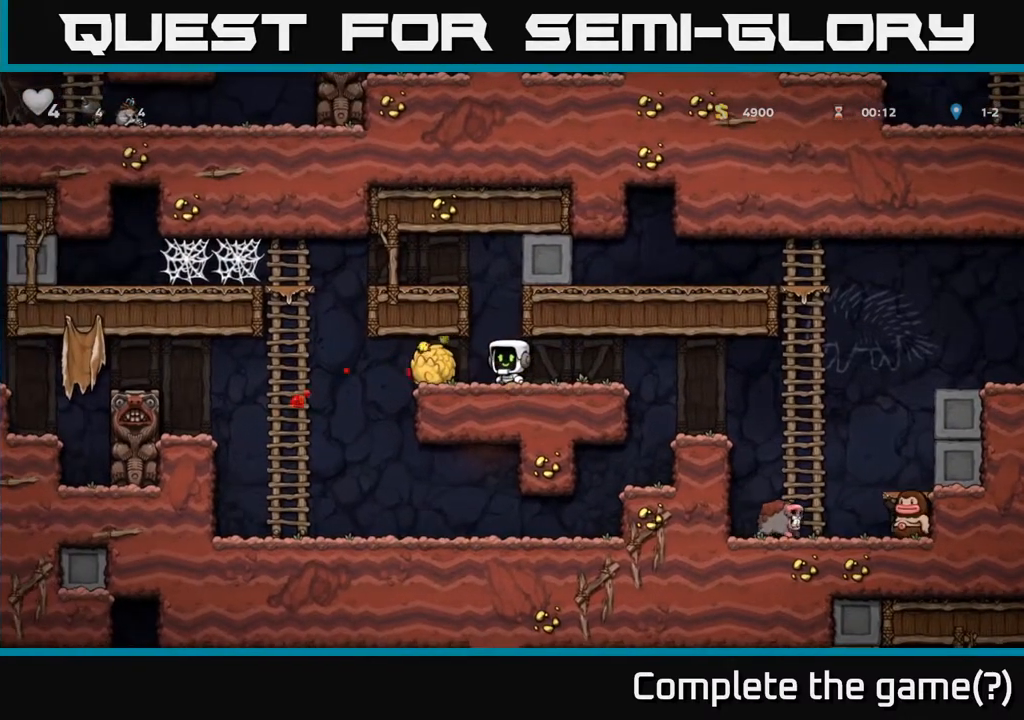
{"buttons": ["DPAD_LEFT"], "left_stick": "center", "right_stick": "center", "events": [[100, "DPAD_LEFT", "down"], [250, "DPAD_DOWN", "down"], [250, "DPAD_LEFT", "up"], [333, "X", "down"], [417, "DPAD_DOWN", "up"], [450, "DPAD_LEFT", "down"], [467, "X", "up"]]}
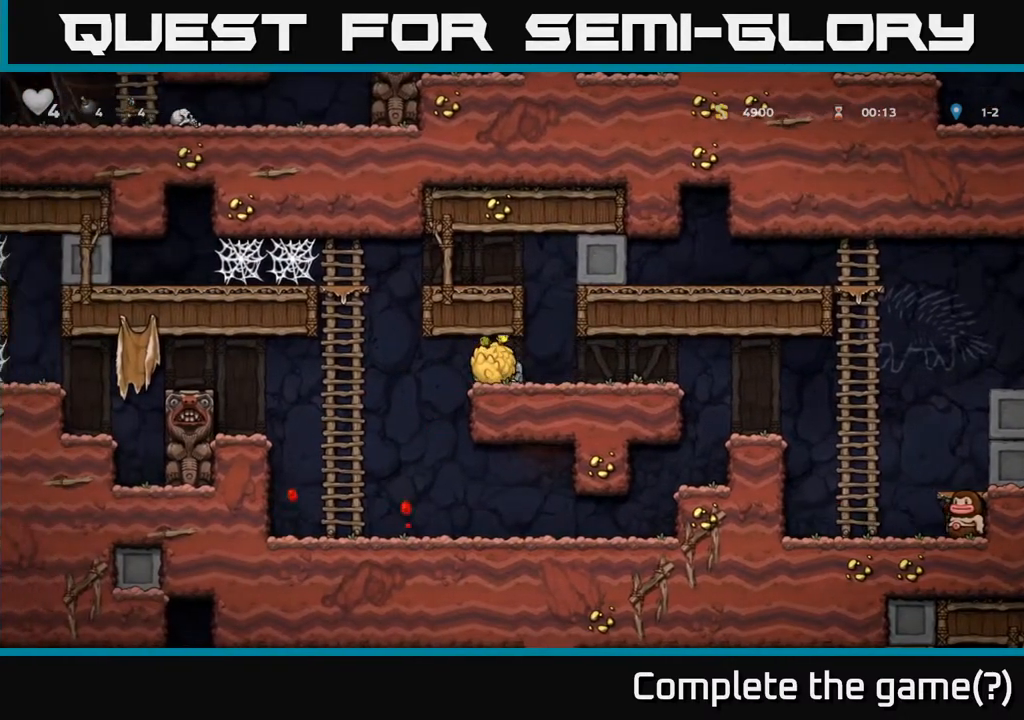
{"buttons": [], "left_stick": "center", "right_stick": "center", "events": [[133, "DPAD_LEFT", "up"], [267, "X", "down"], [350, "X", "up"]]}
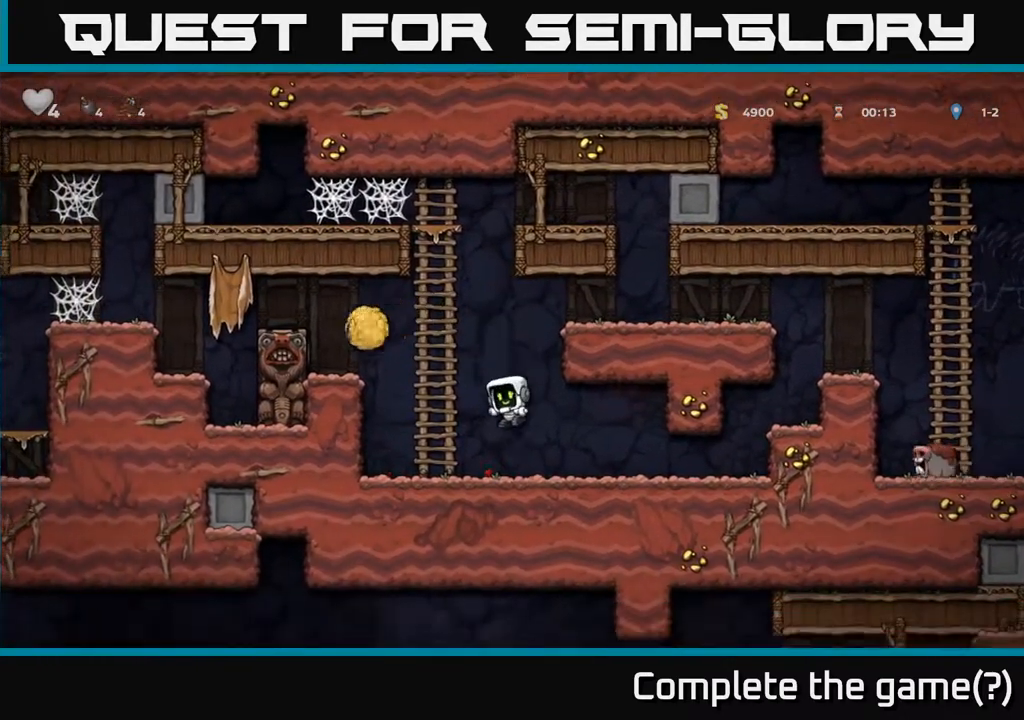
{"buttons": [], "left_stick": "center", "right_stick": "center", "events": []}
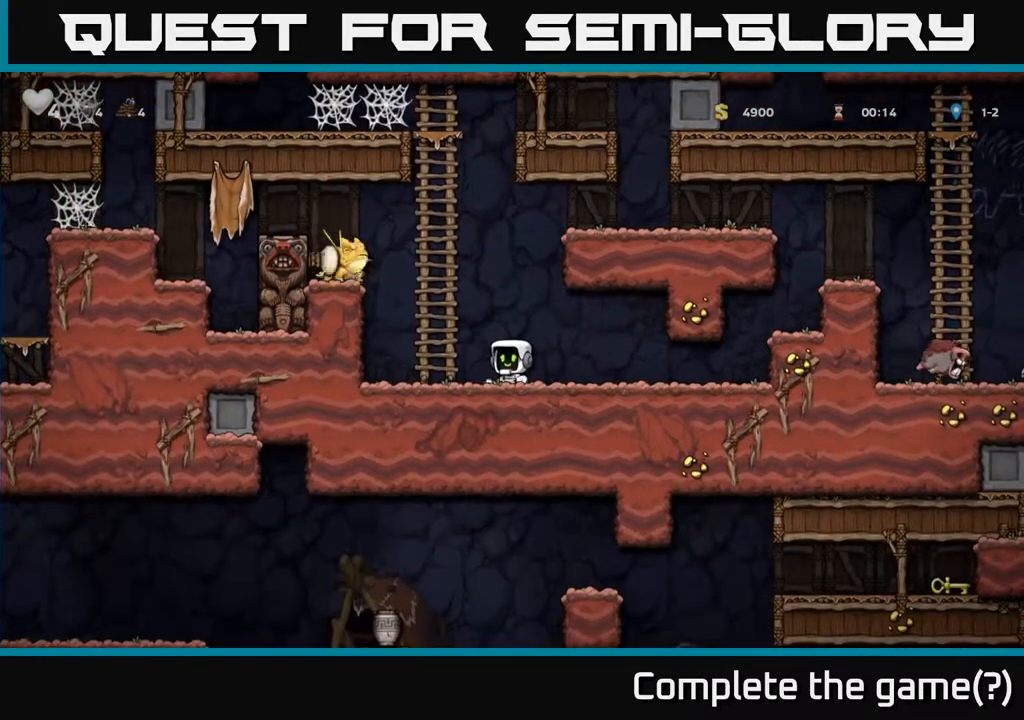
{"buttons": ["A", "DPAD_LEFT"], "left_stick": "center", "right_stick": "center", "events": [[317, "DPAD_LEFT", "down"], [383, "A", "down"]]}
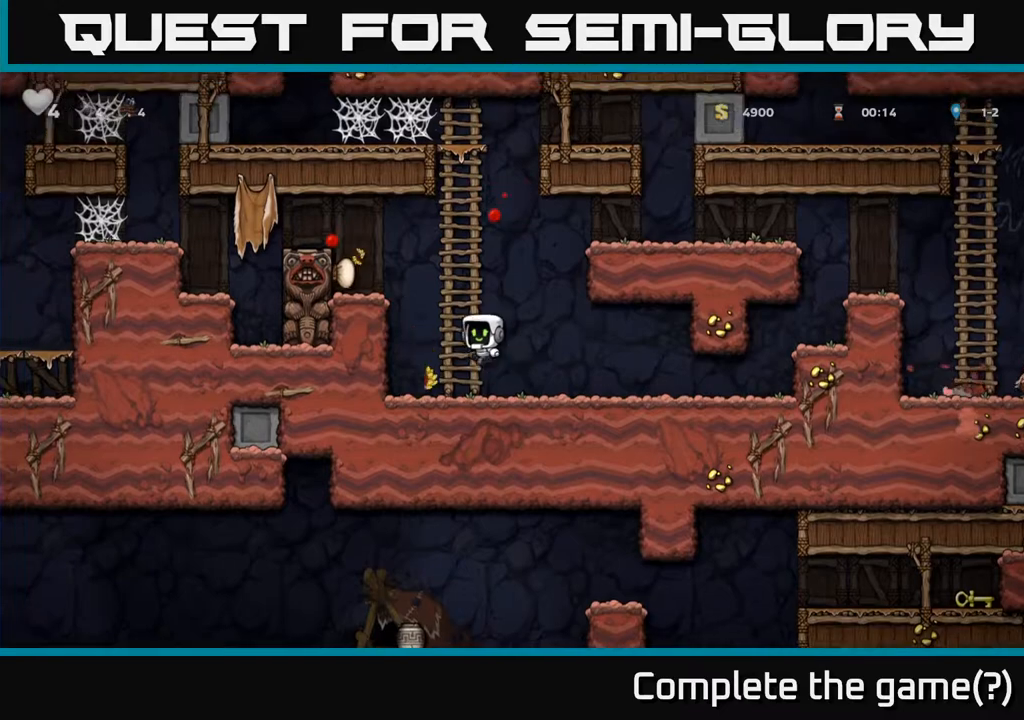
{"buttons": ["DPAD_LEFT"], "left_stick": "center", "right_stick": "center", "events": [[167, "A", "up"], [317, "A", "down"], [500, "A", "up"]]}
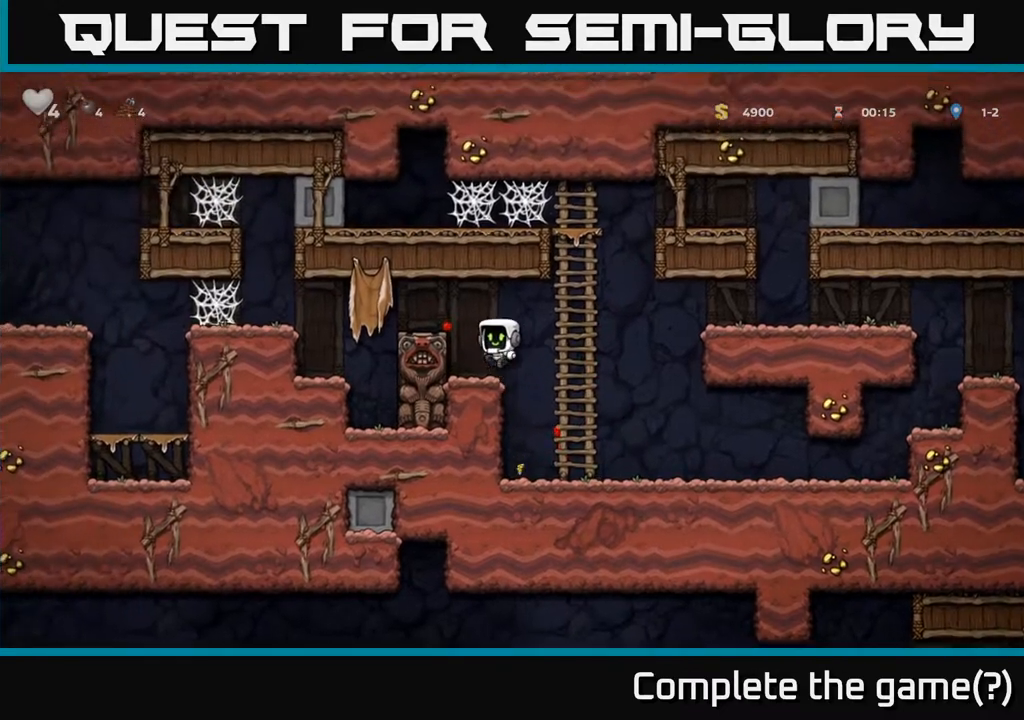
{"buttons": ["DPAD_LEFT"], "left_stick": "center", "right_stick": "center", "events": [[200, "A", "down"], [300, "A", "up"]]}